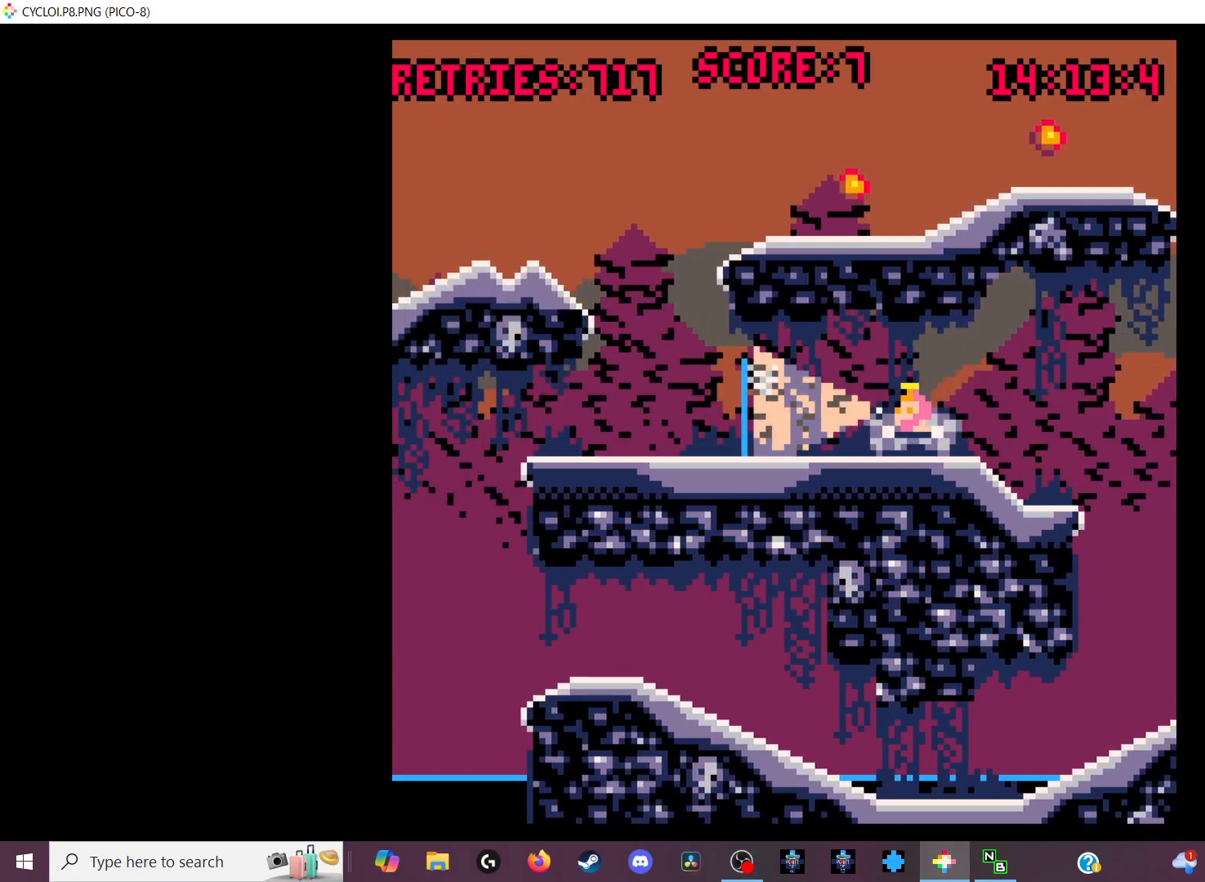
Gameplay with keyboard; each line is a JSON object with the keys held at the frame after it. "events" lists presses ("down") and releases ("up") of "down", "left", "right", "up", "x" and "z" between this image and that frame as [ms after this image, input, new state], when the widget could be followed in between. No other keys are recorded. Mouse input is not recorded.
{"keys": [], "events": []}
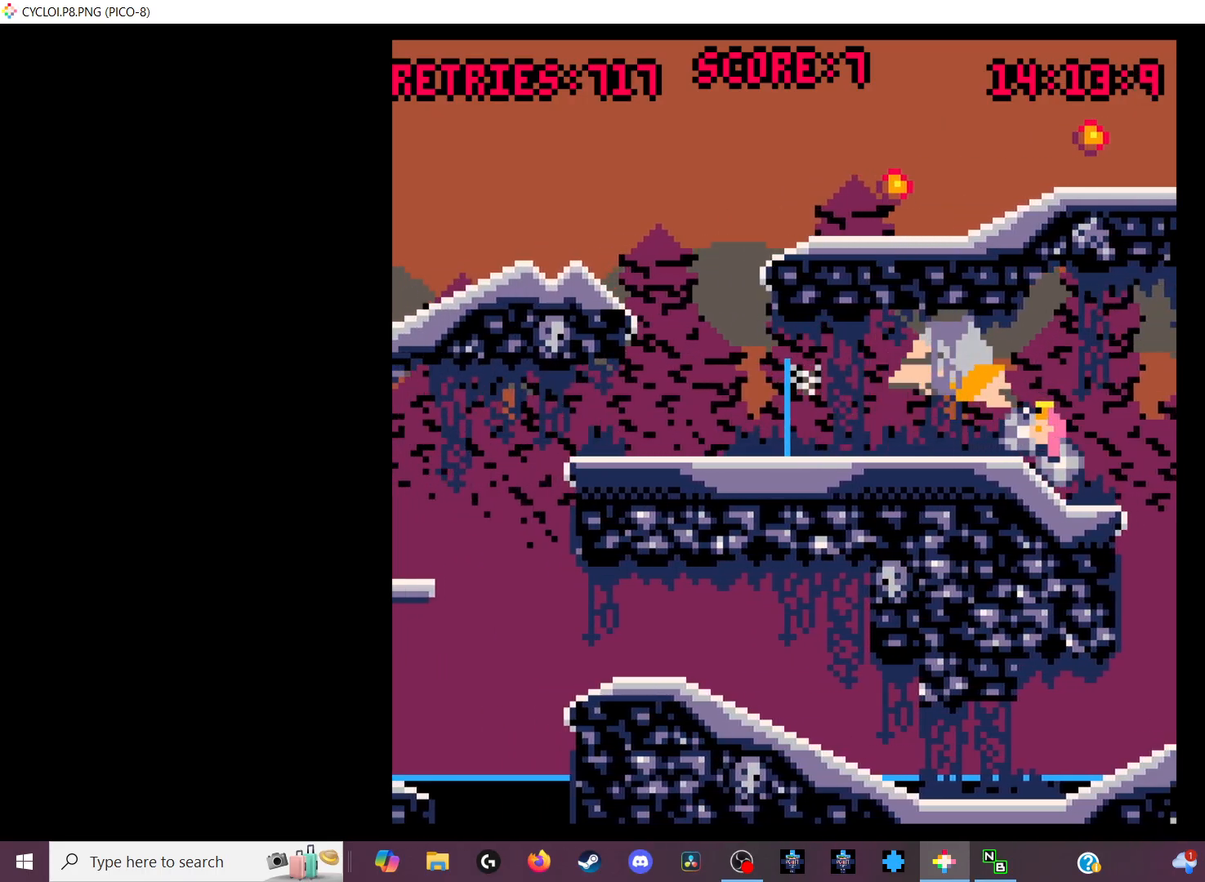
{"keys": [], "events": []}
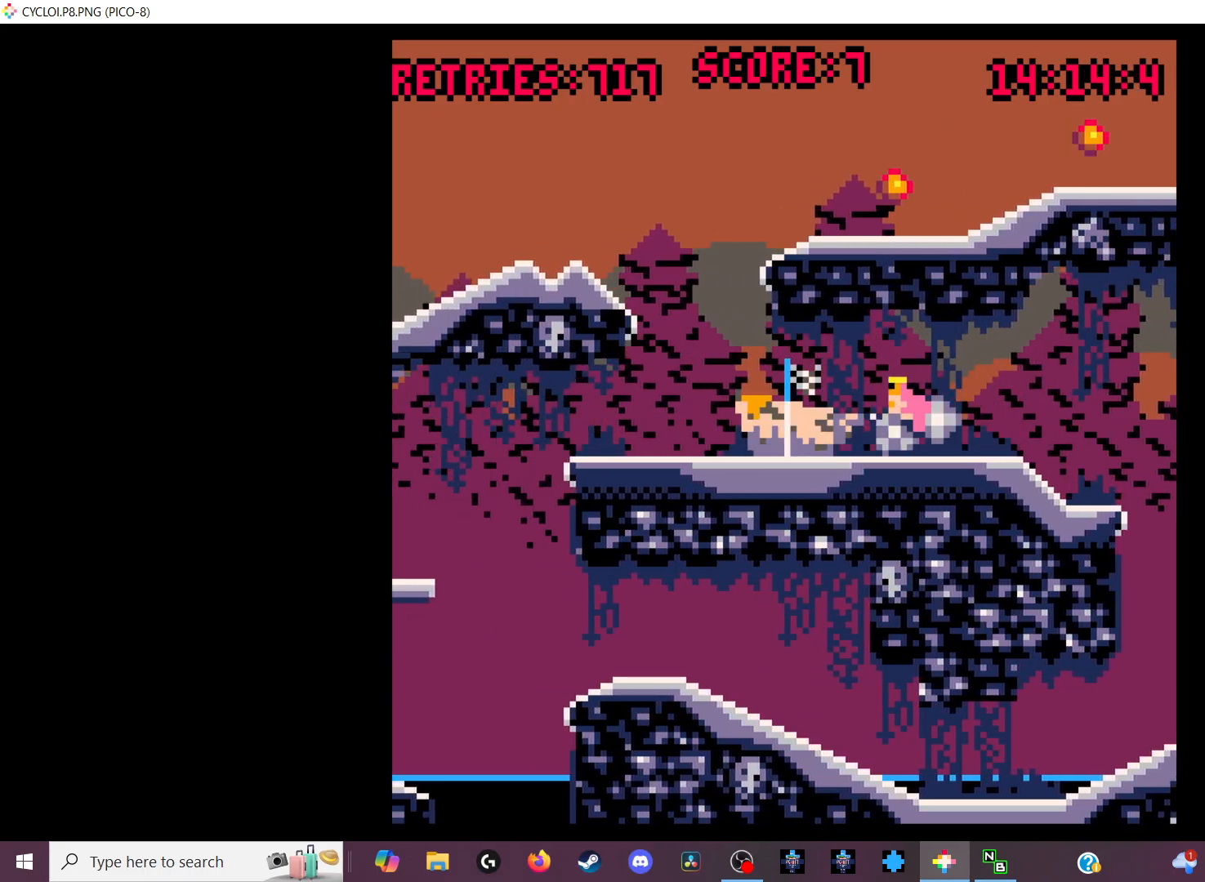
{"keys": [], "events": [[133, "z", "down"], [233, "z", "up"]]}
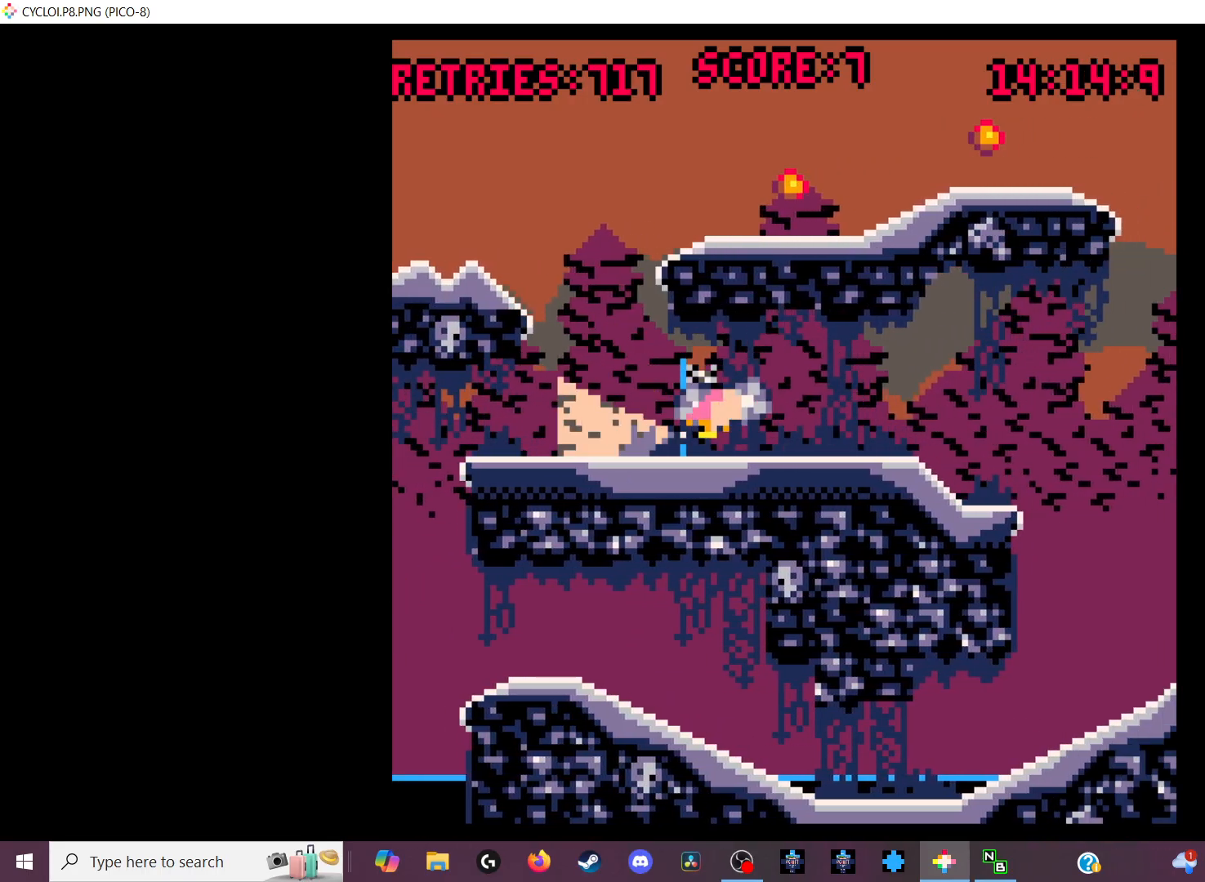
{"keys": [], "events": []}
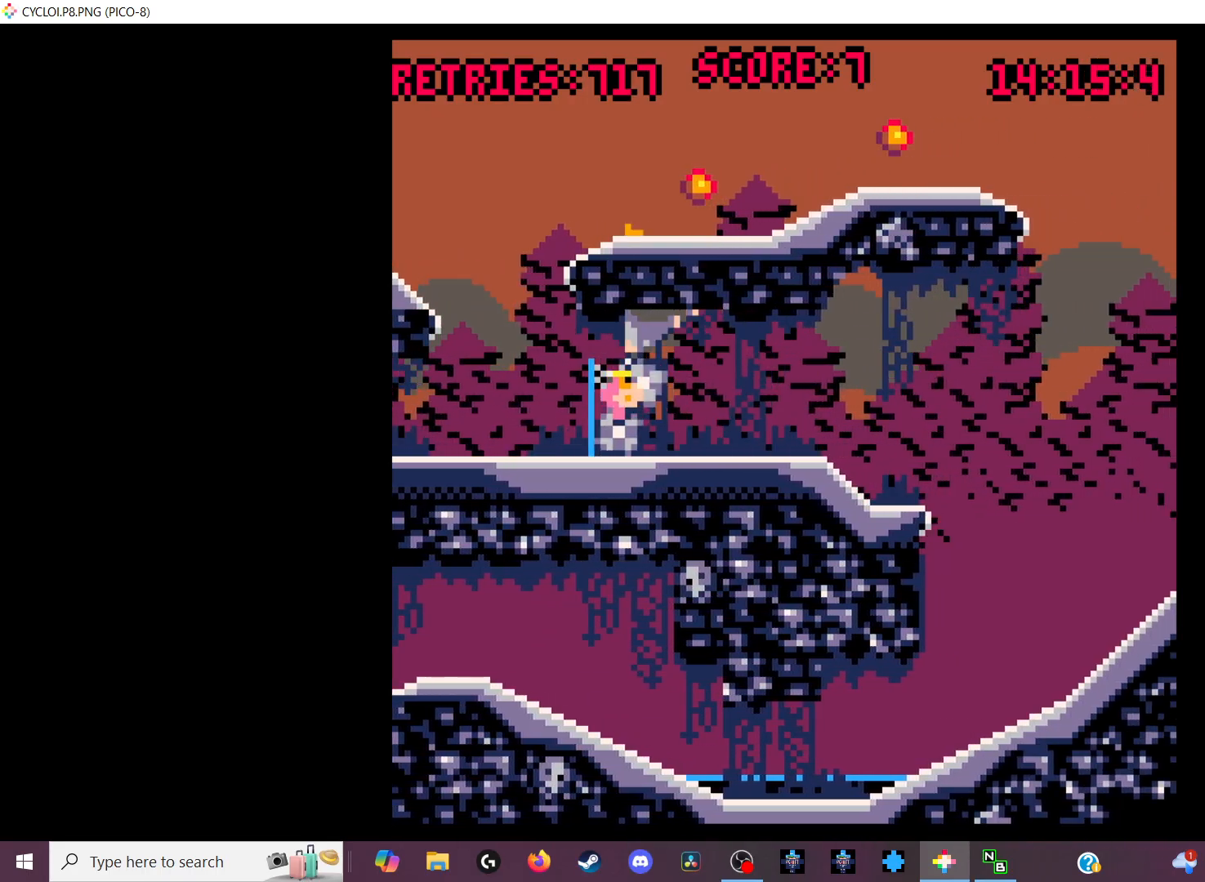
{"keys": [], "events": [[67, "x", "down"], [233, "x", "up"]]}
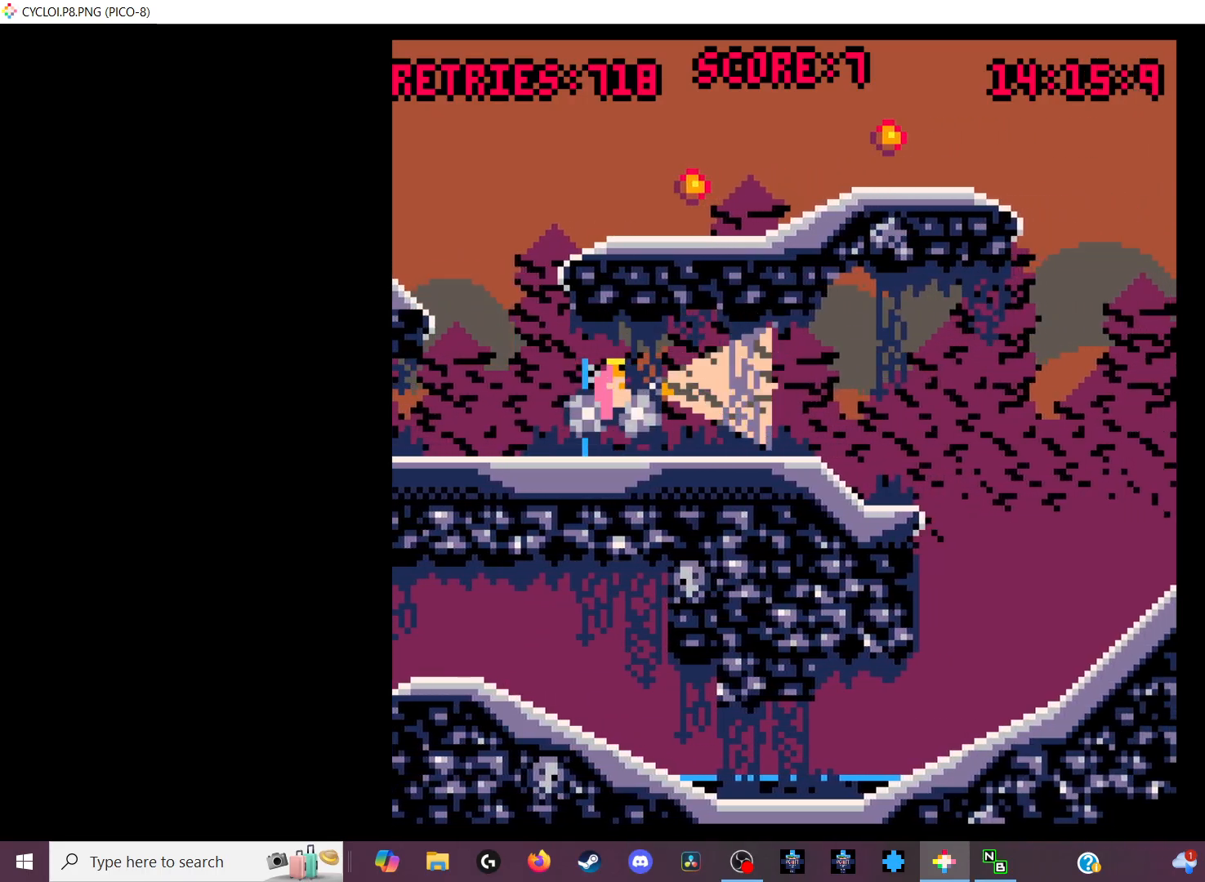
{"keys": ["z"], "events": [[467, "z", "down"]]}
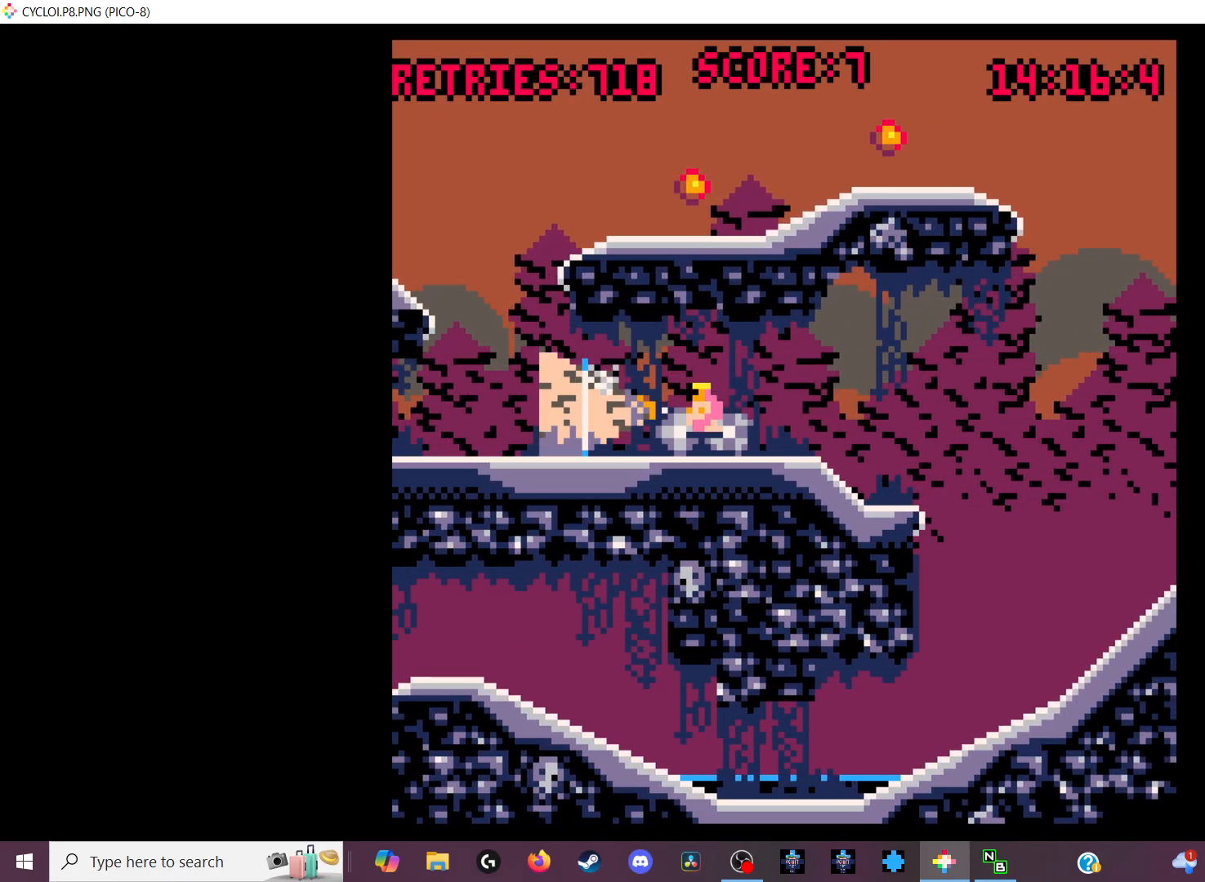
{"keys": [], "events": [[67, "z", "up"]]}
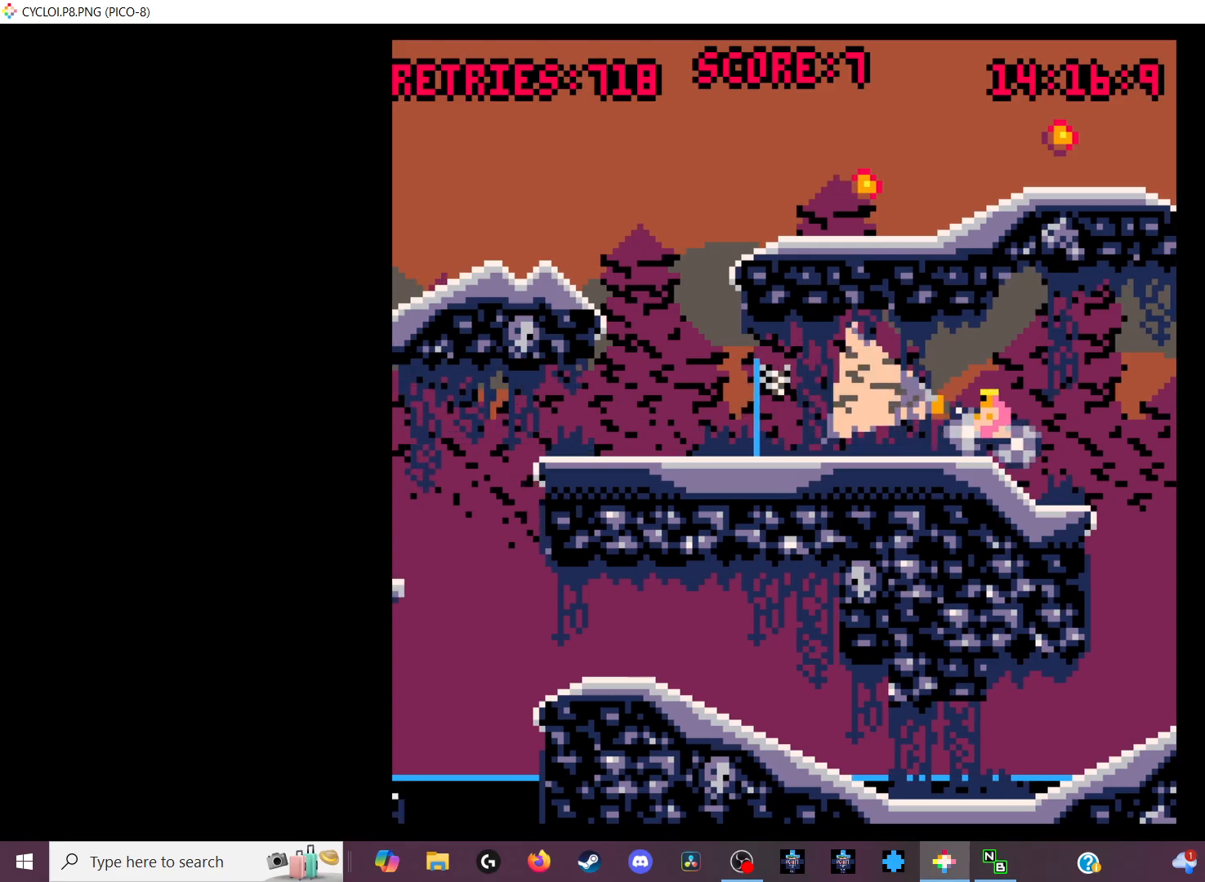
{"keys": [], "events": []}
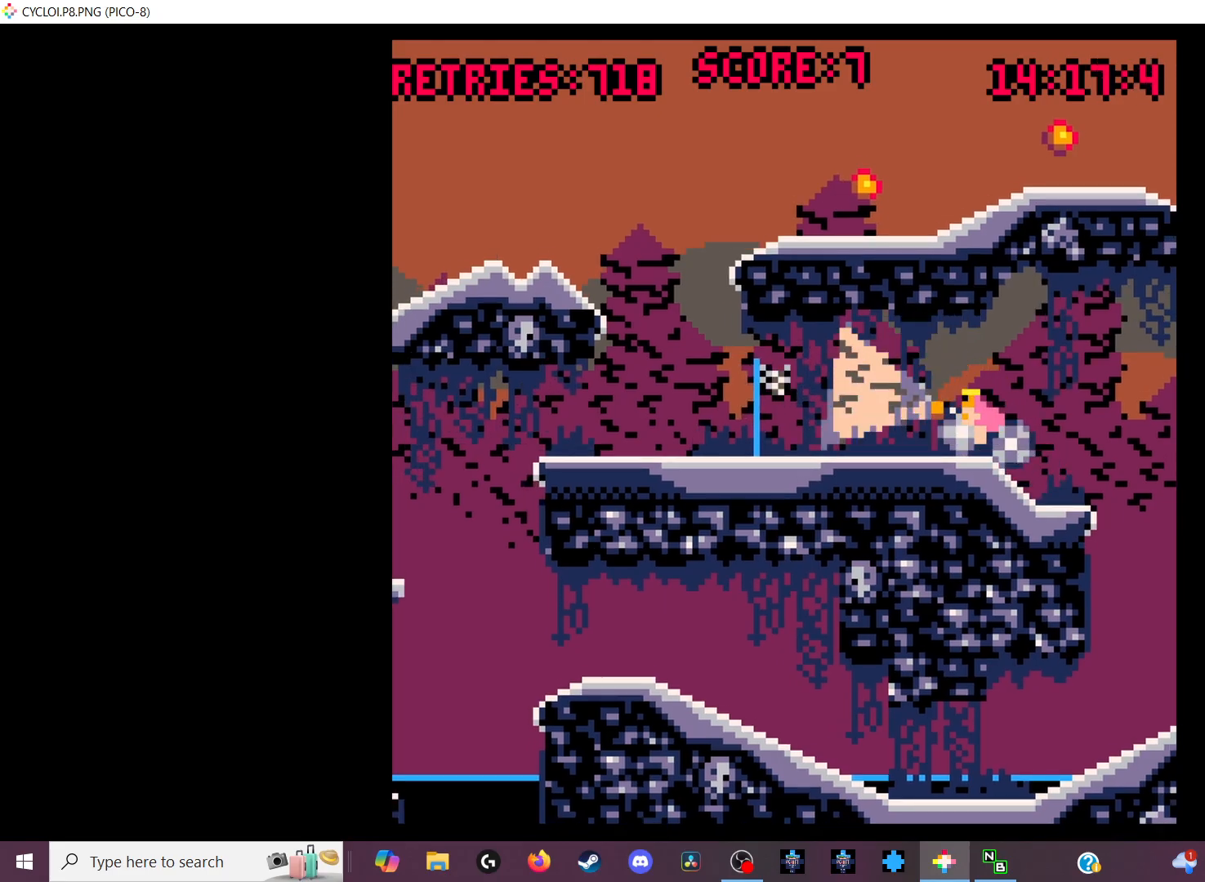
{"keys": [], "events": [[367, "z", "down"], [467, "z", "up"]]}
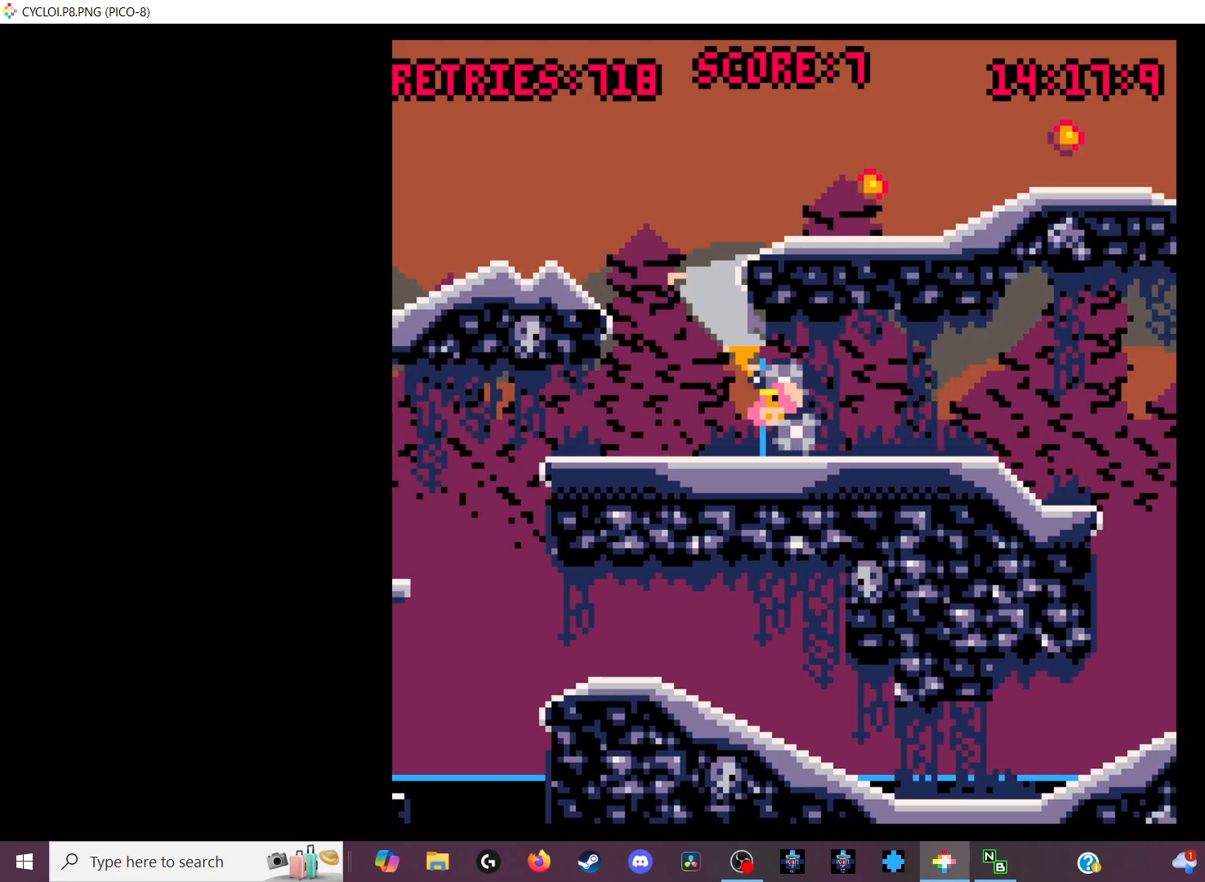
{"keys": [], "events": []}
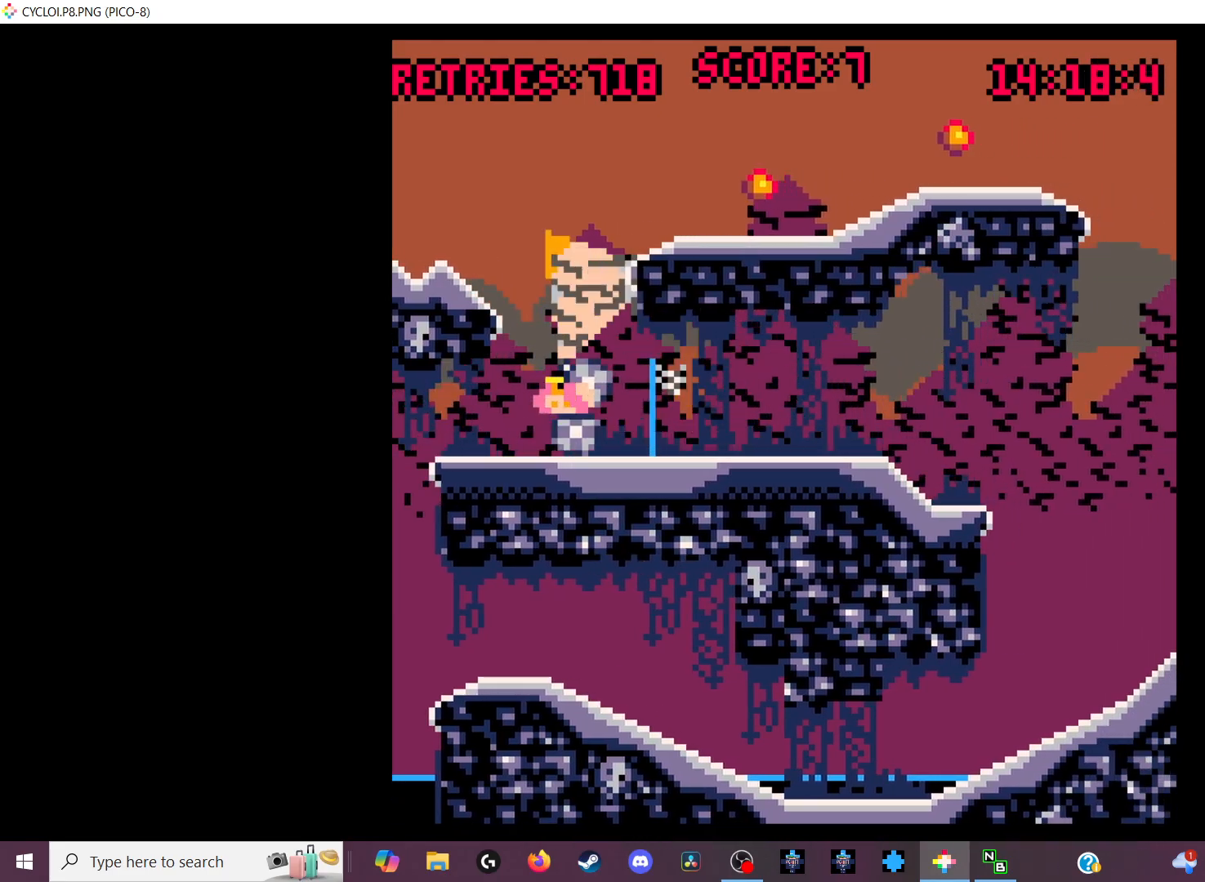
{"keys": [], "events": []}
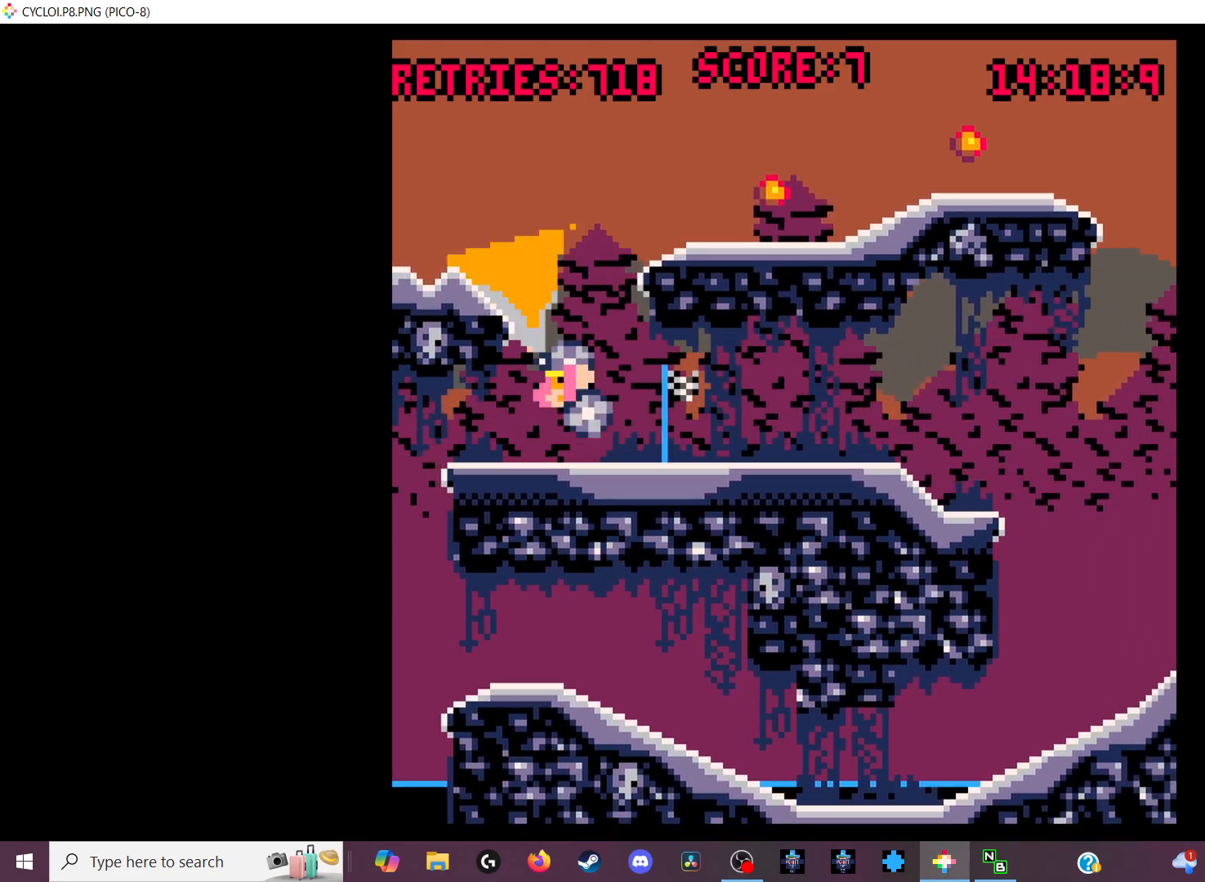
{"keys": [], "events": []}
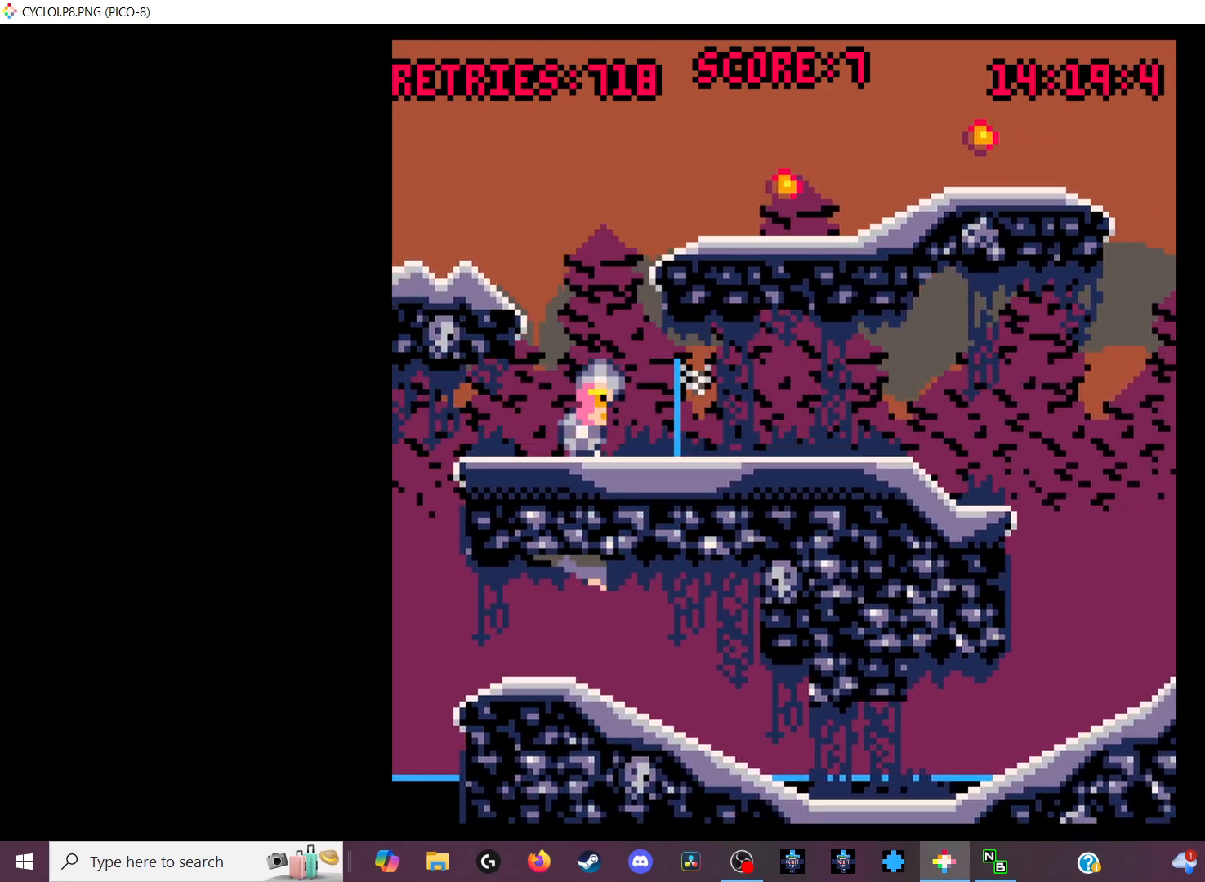
{"keys": [], "events": [[267, "z", "down"], [333, "z", "up"]]}
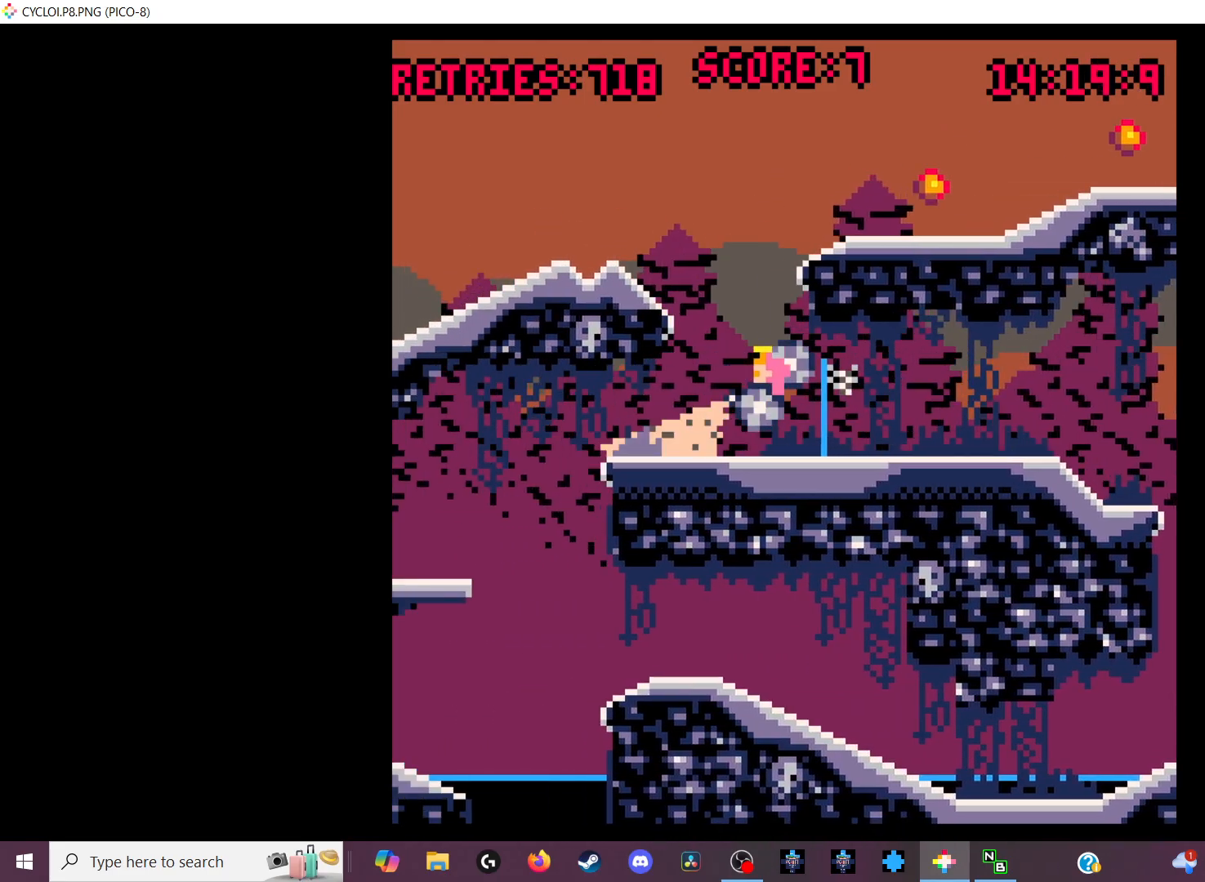
{"keys": ["x"], "events": [[467, "x", "down"]]}
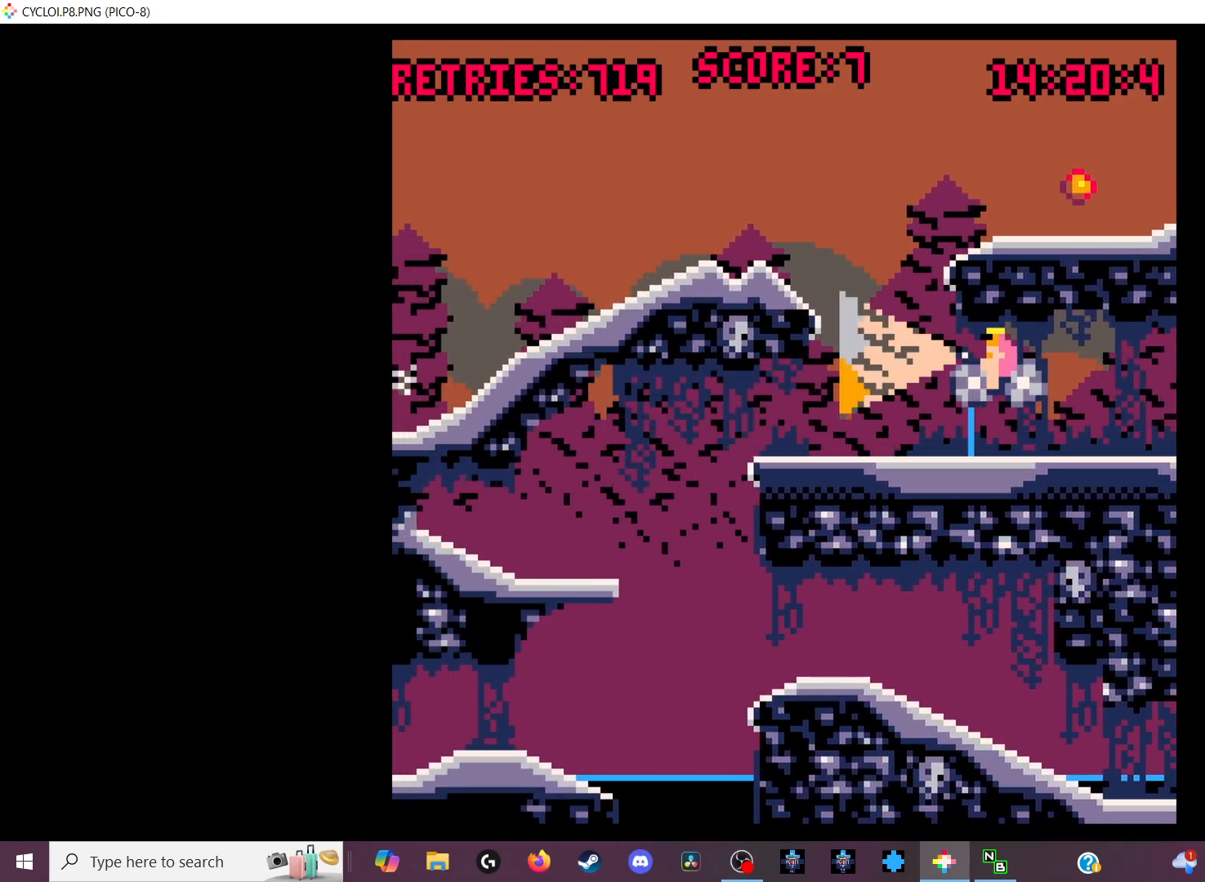
{"keys": [], "events": [[33, "x", "up"], [367, "z", "down"], [433, "z", "up"]]}
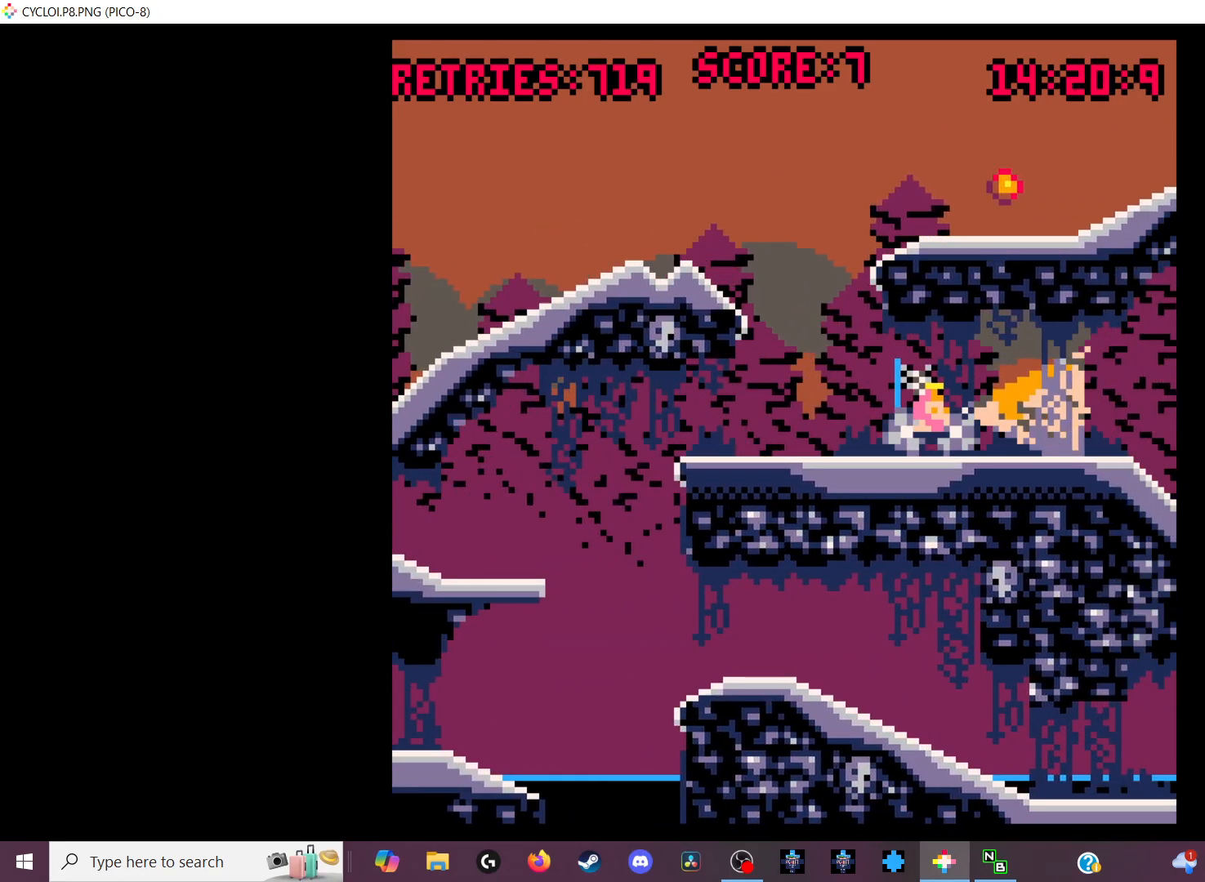
{"keys": [], "events": [[400, "z", "down"], [500, "z", "up"]]}
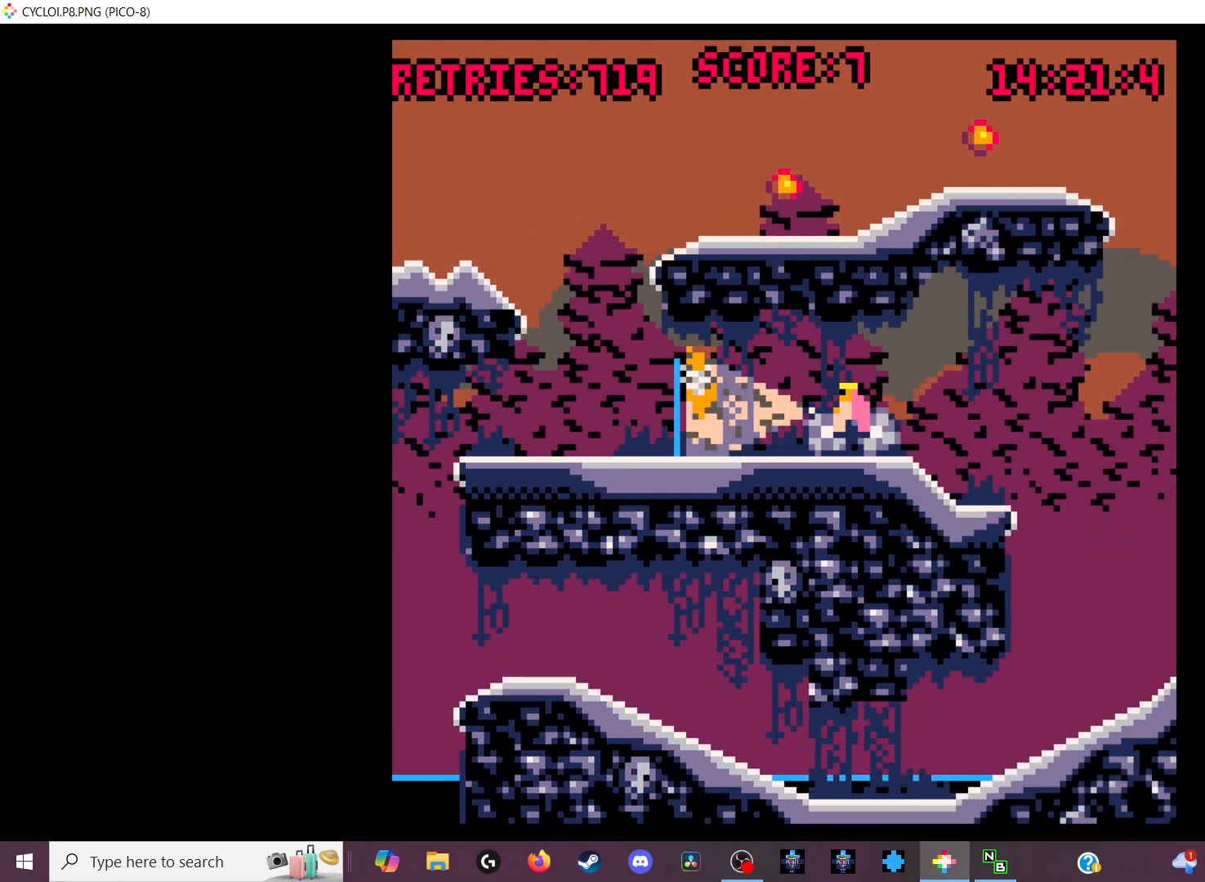
{"keys": [], "events": []}
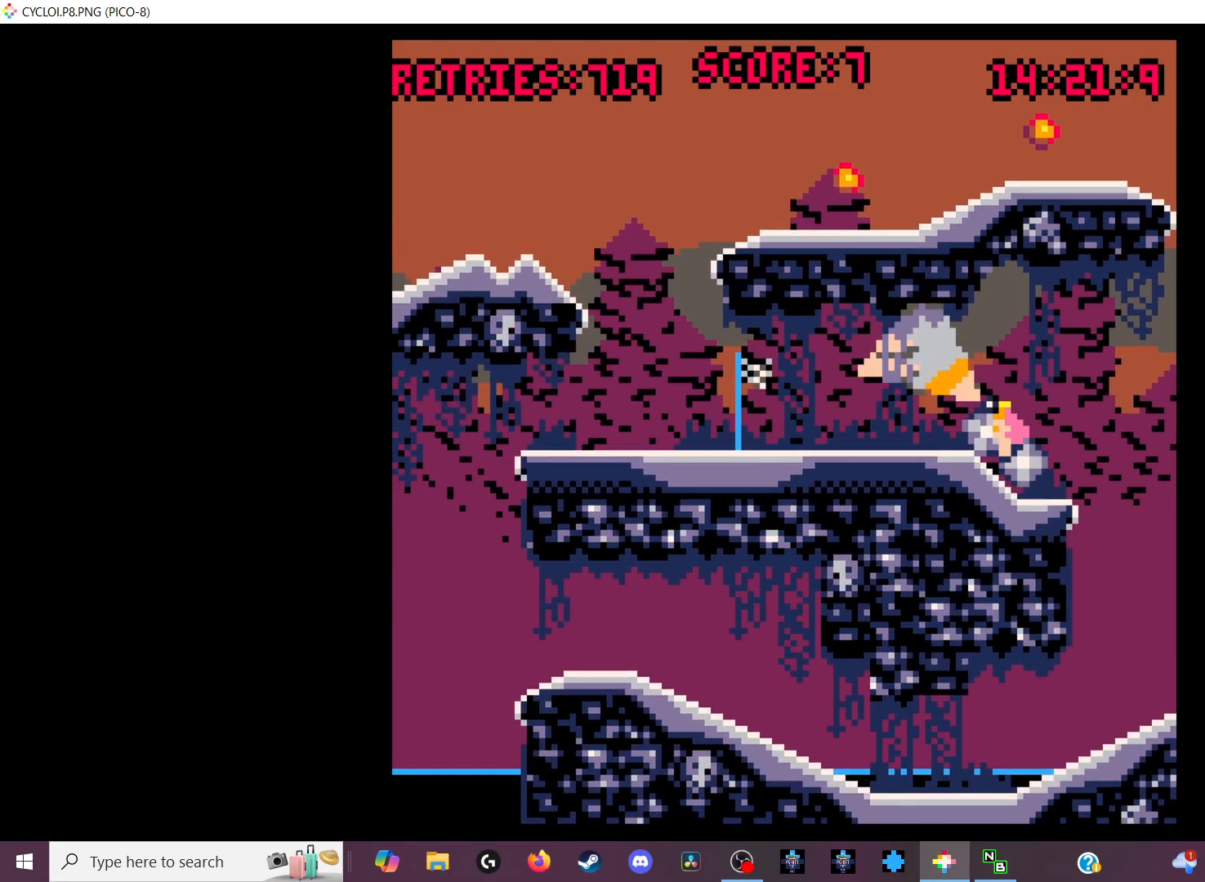
{"keys": [], "events": []}
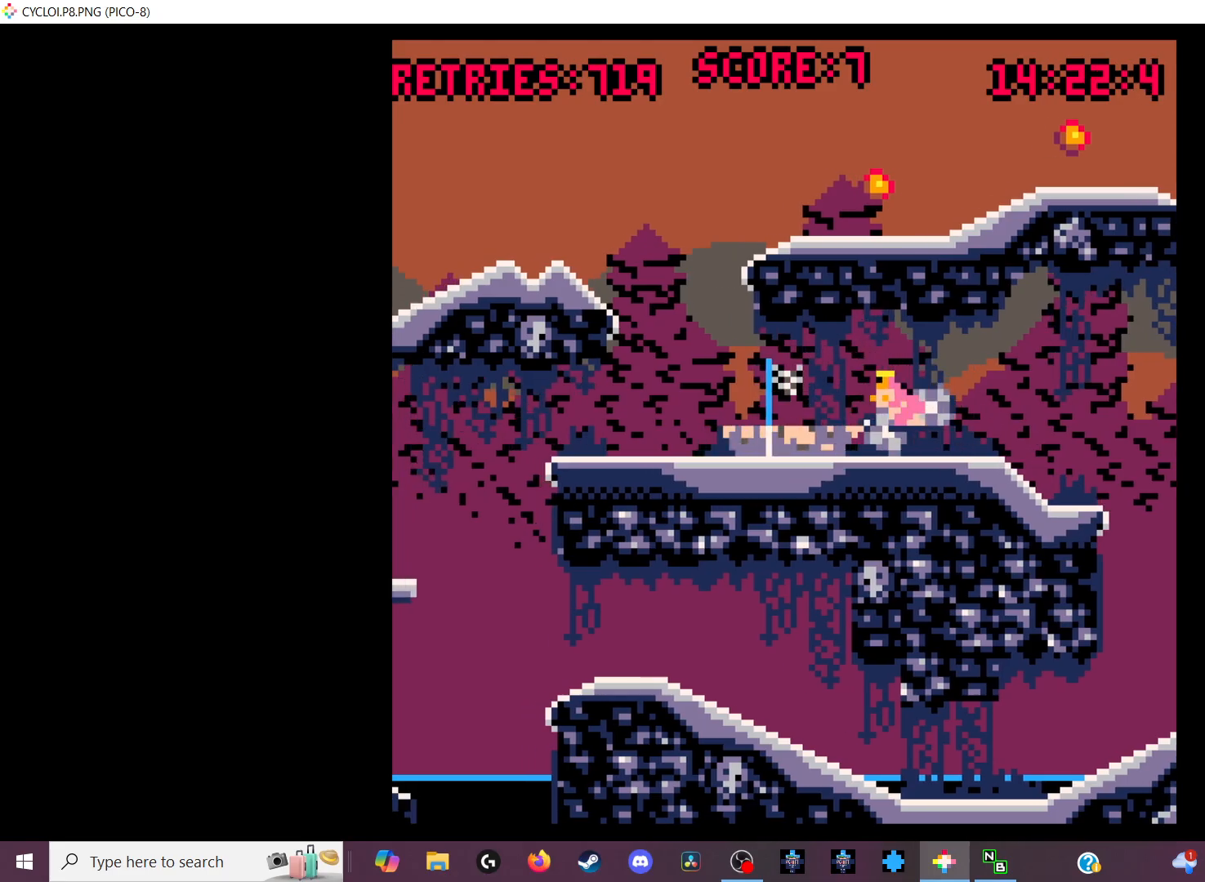
{"keys": [], "events": [[167, "z", "down"], [267, "z", "up"]]}
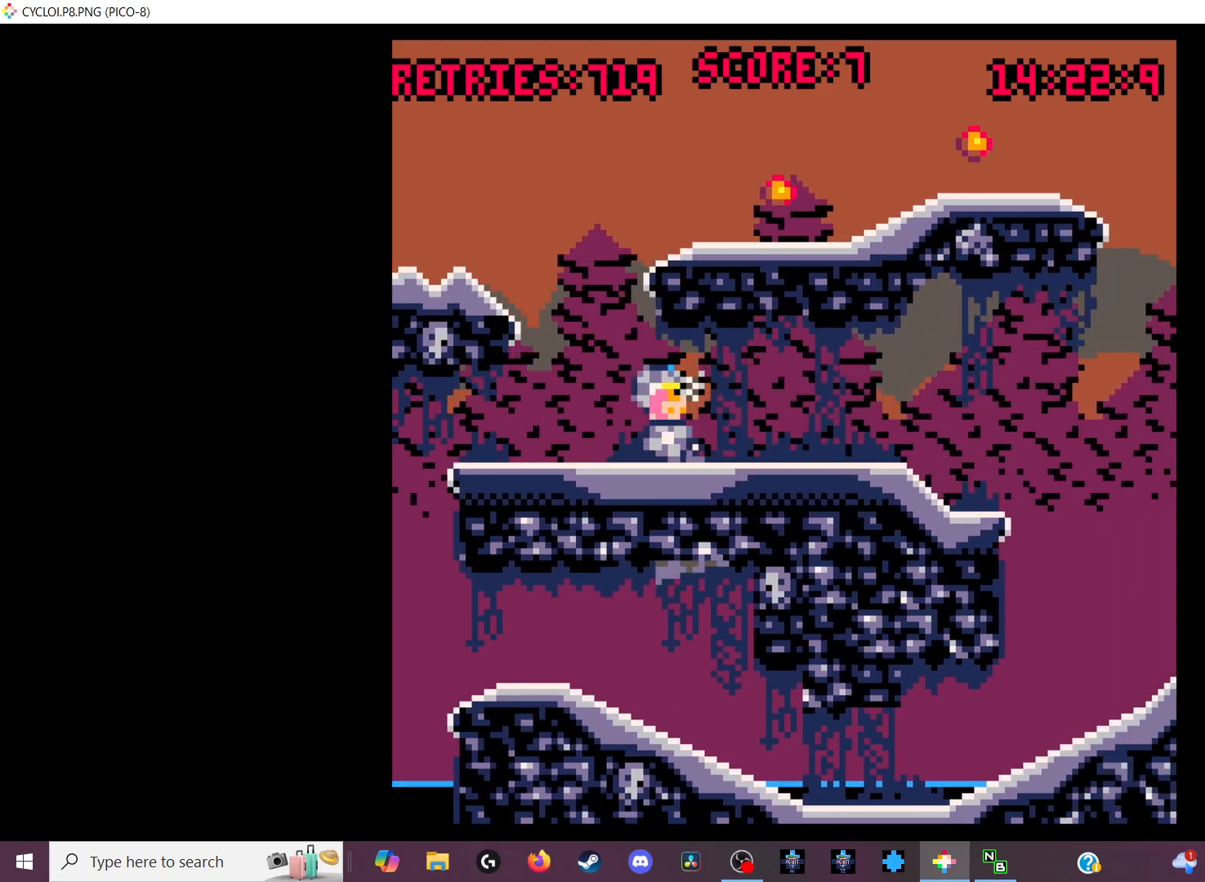
{"keys": [], "events": []}
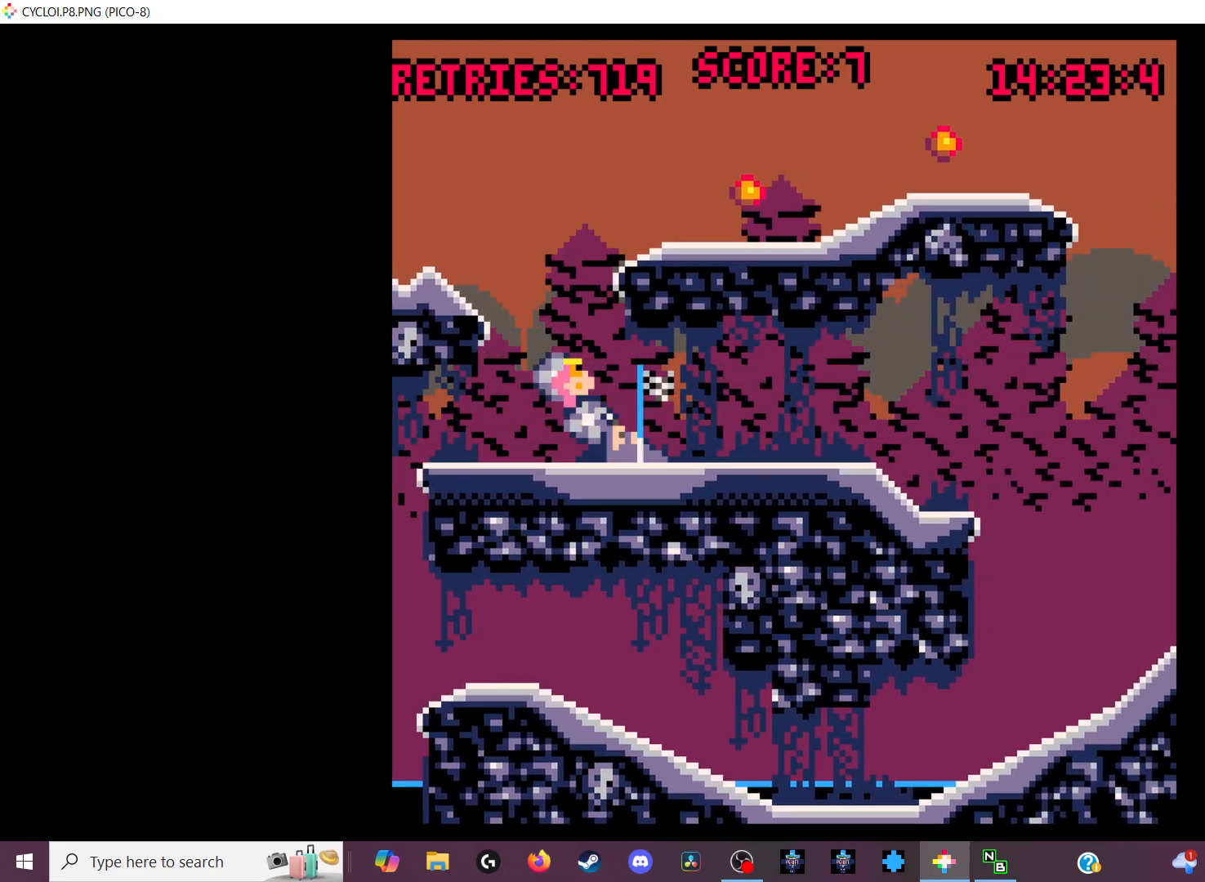
{"keys": [], "events": []}
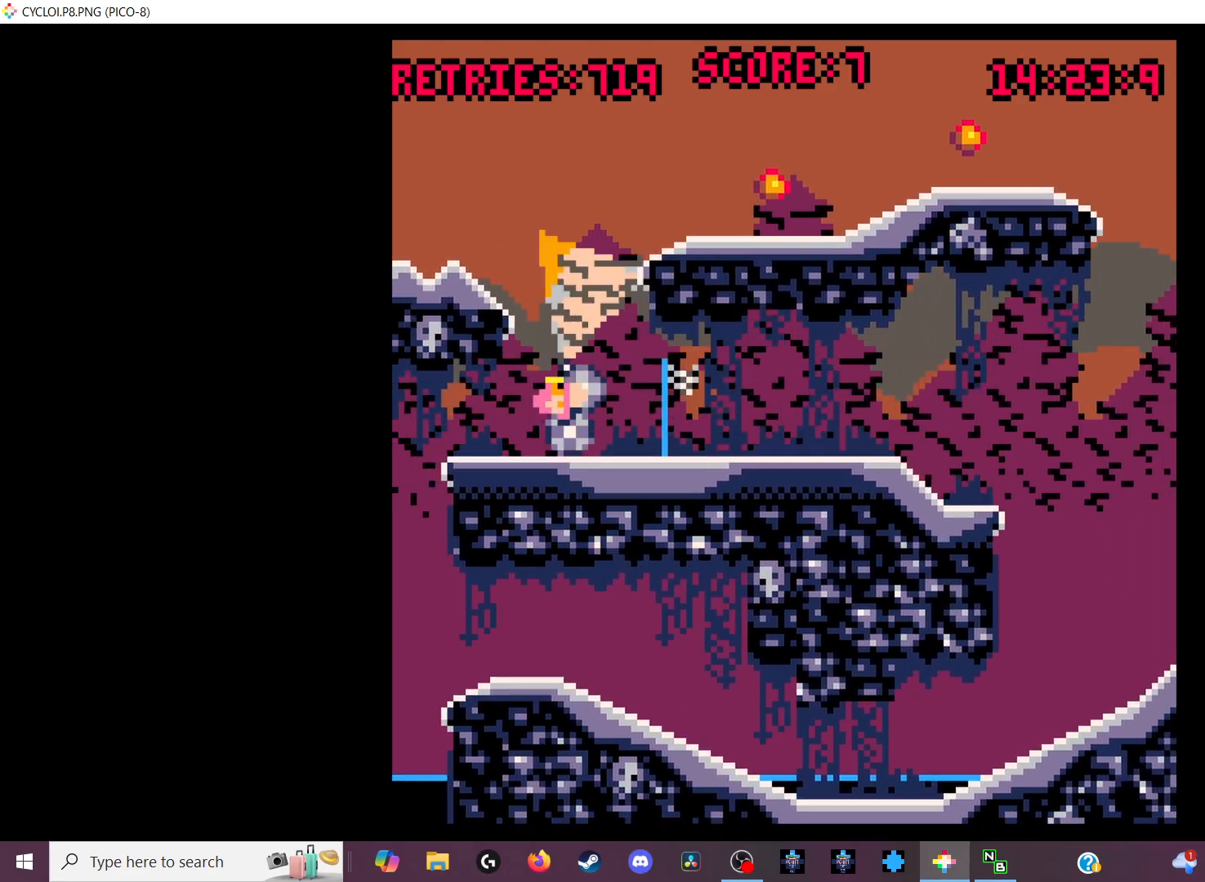
{"keys": ["z"], "events": [[433, "z", "down"]]}
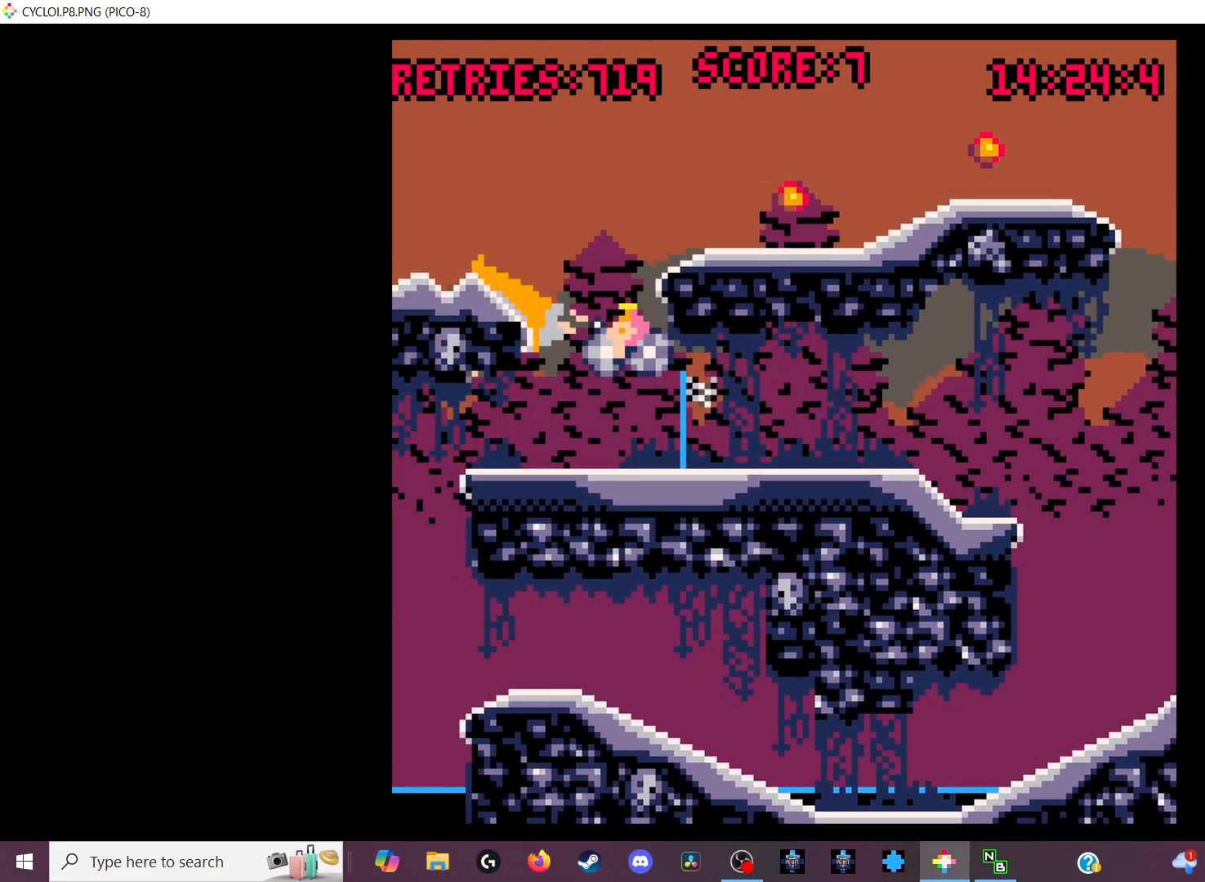
{"keys": [], "events": [[33, "z", "up"]]}
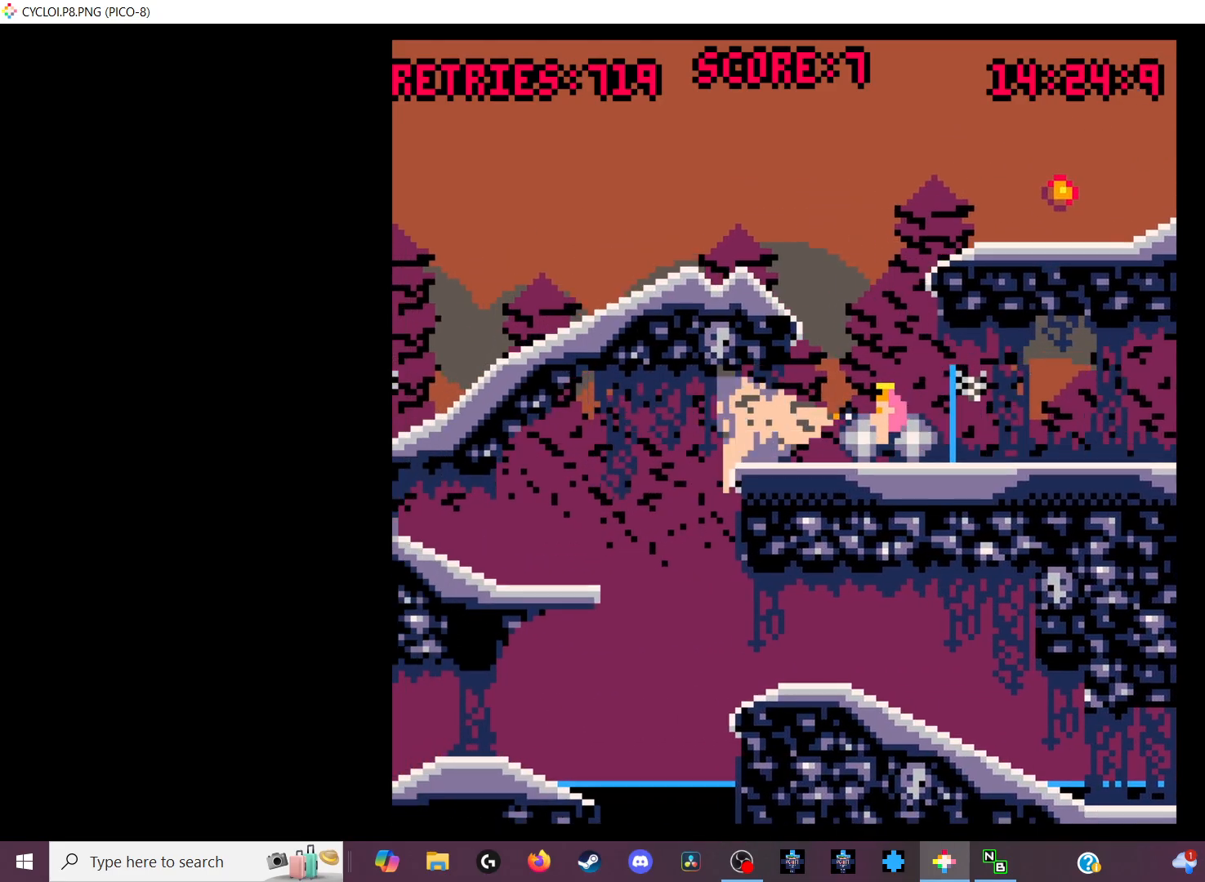
{"keys": [], "events": [[100, "x", "down"], [233, "x", "up"]]}
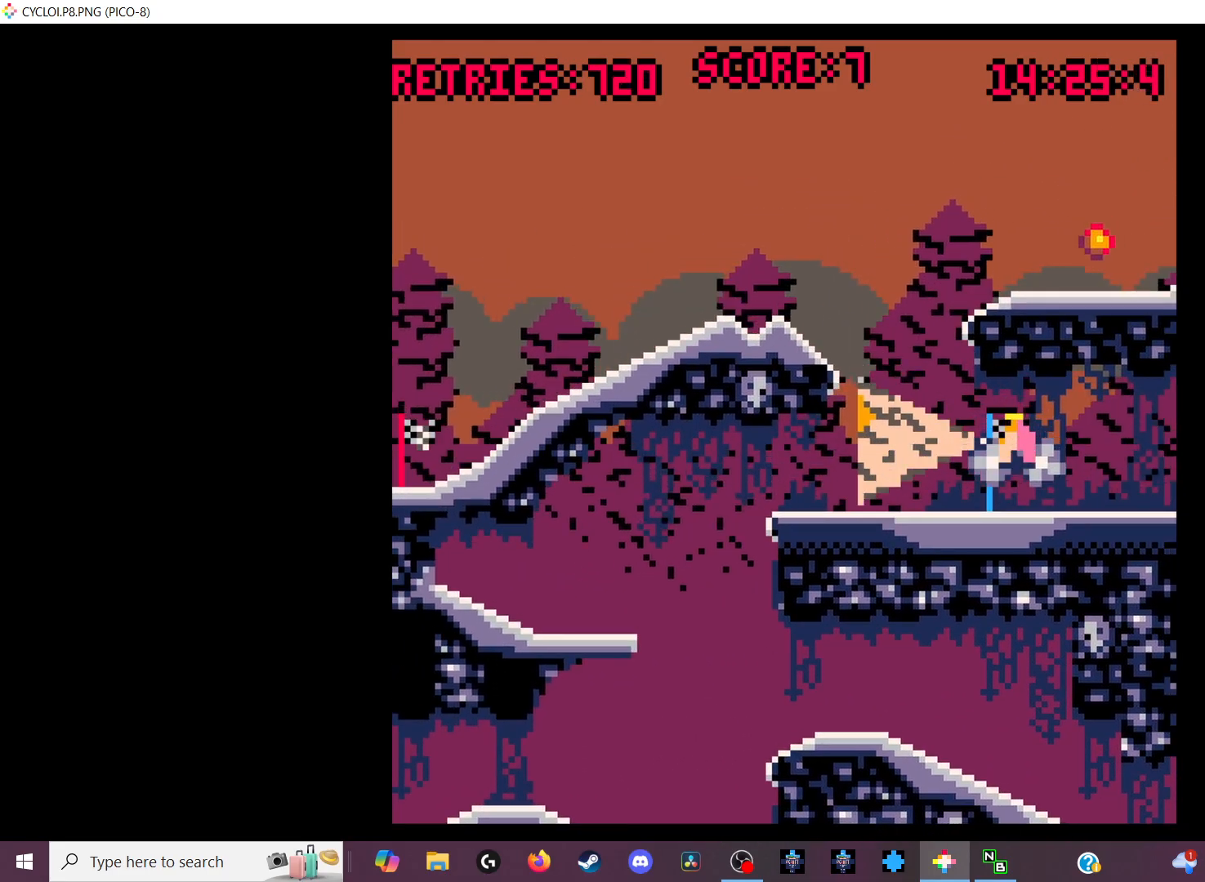
{"keys": [], "events": [[200, "z", "down"], [300, "z", "up"]]}
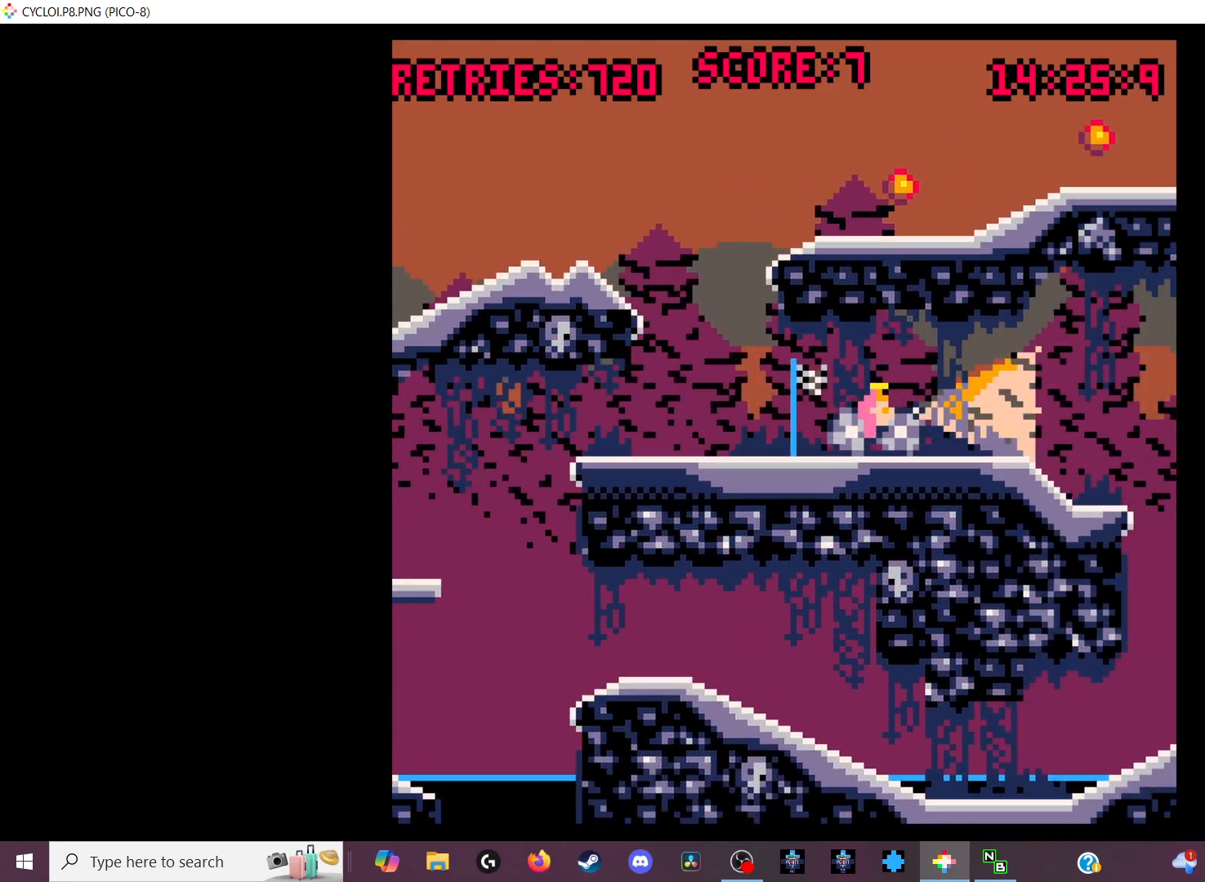
{"keys": [], "events": [[233, "z", "down"], [300, "z", "up"]]}
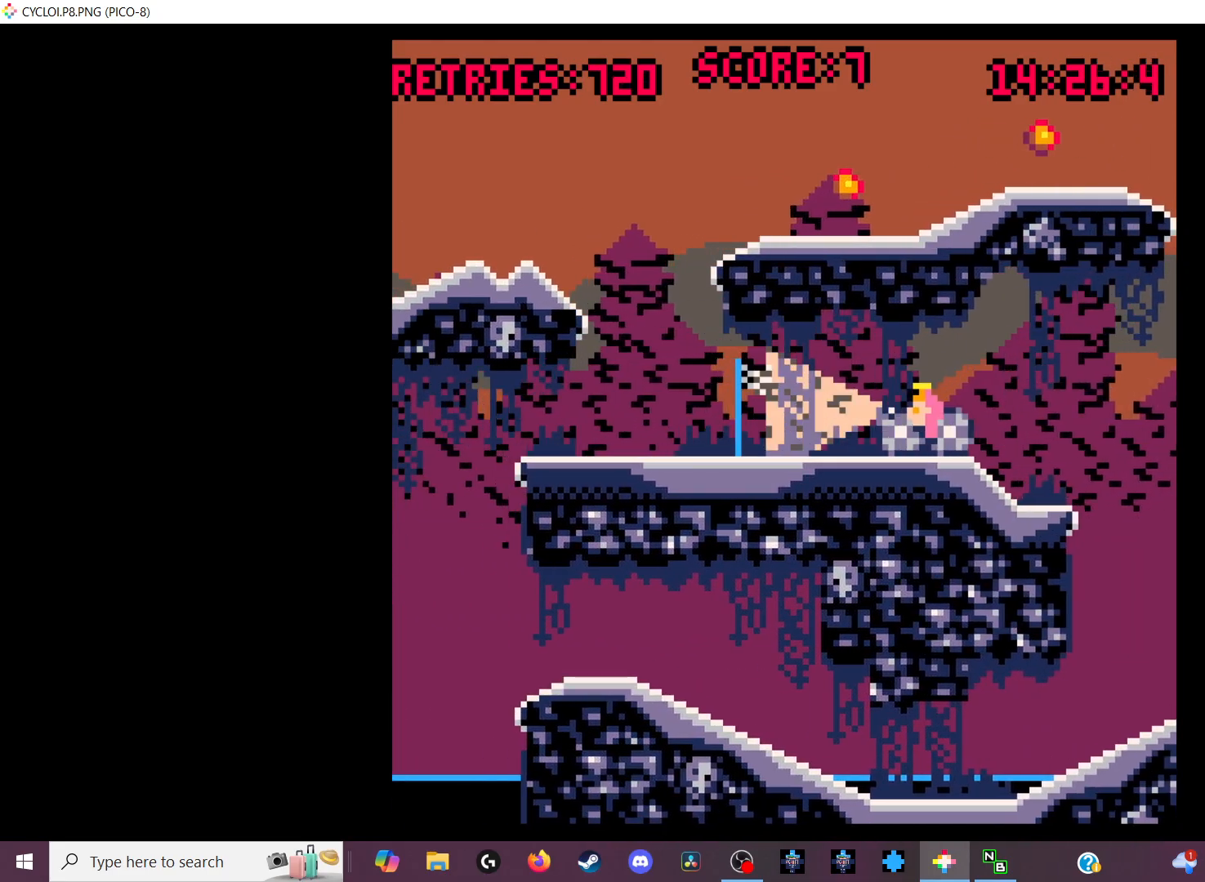
{"keys": [], "events": []}
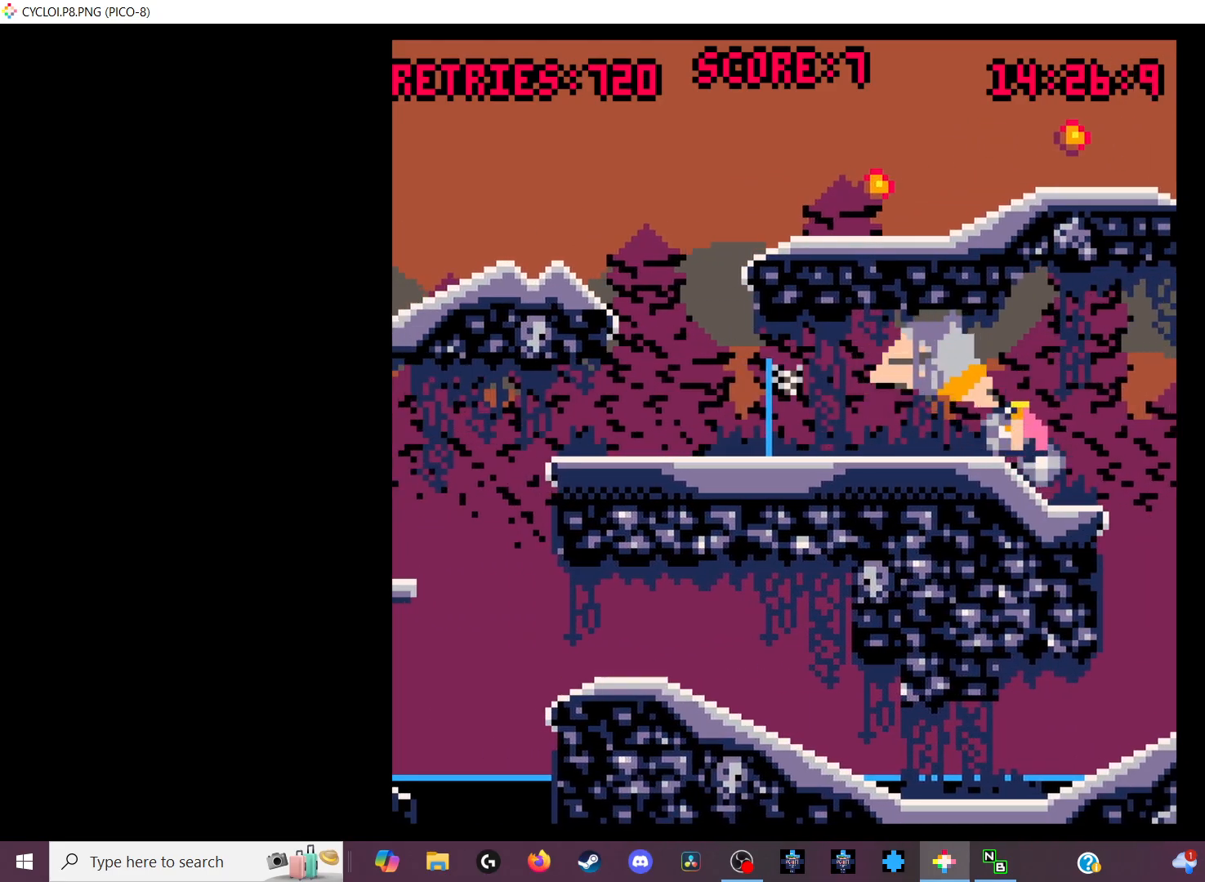
{"keys": [], "events": []}
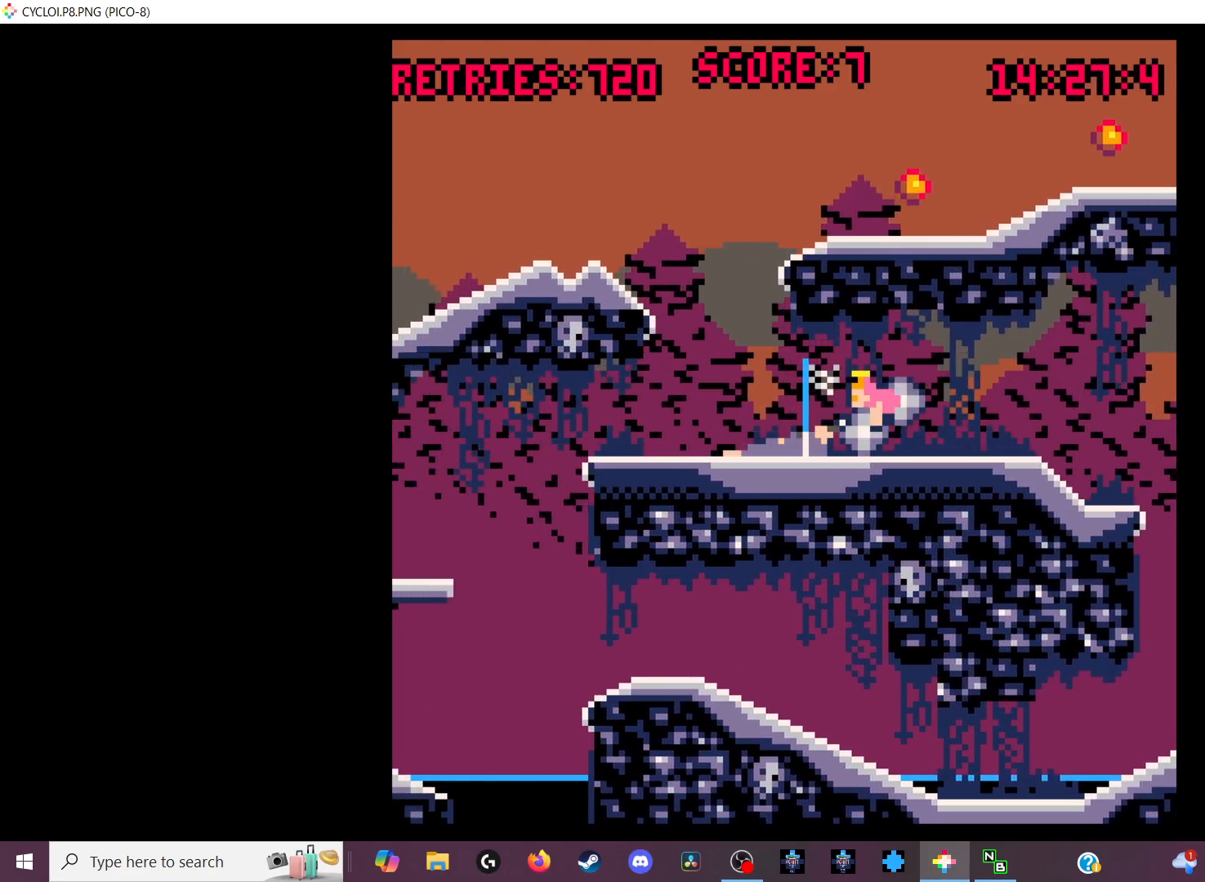
{"keys": [], "events": [[100, "z", "down"], [167, "z", "up"]]}